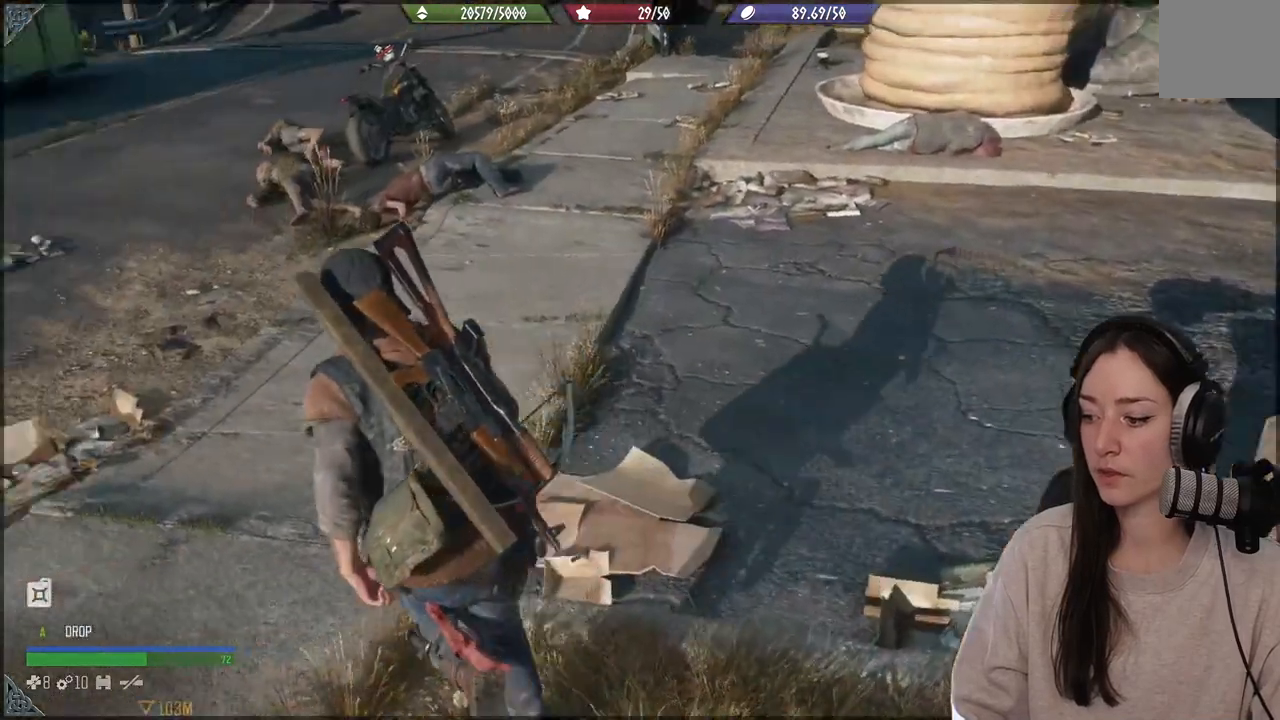
Gameplay with a controller (Xbox layout); each line is a JSON object with the inputs held at the frame after it. "events" lists button and stick changes between this image and that frame as [ms after this image, input, new state], when the widget could be followed in between. Not read: L3.
{"buttons": [], "left_stick": "up-left", "right_stick": "center", "events": [[367, "right_stick", "center"]]}
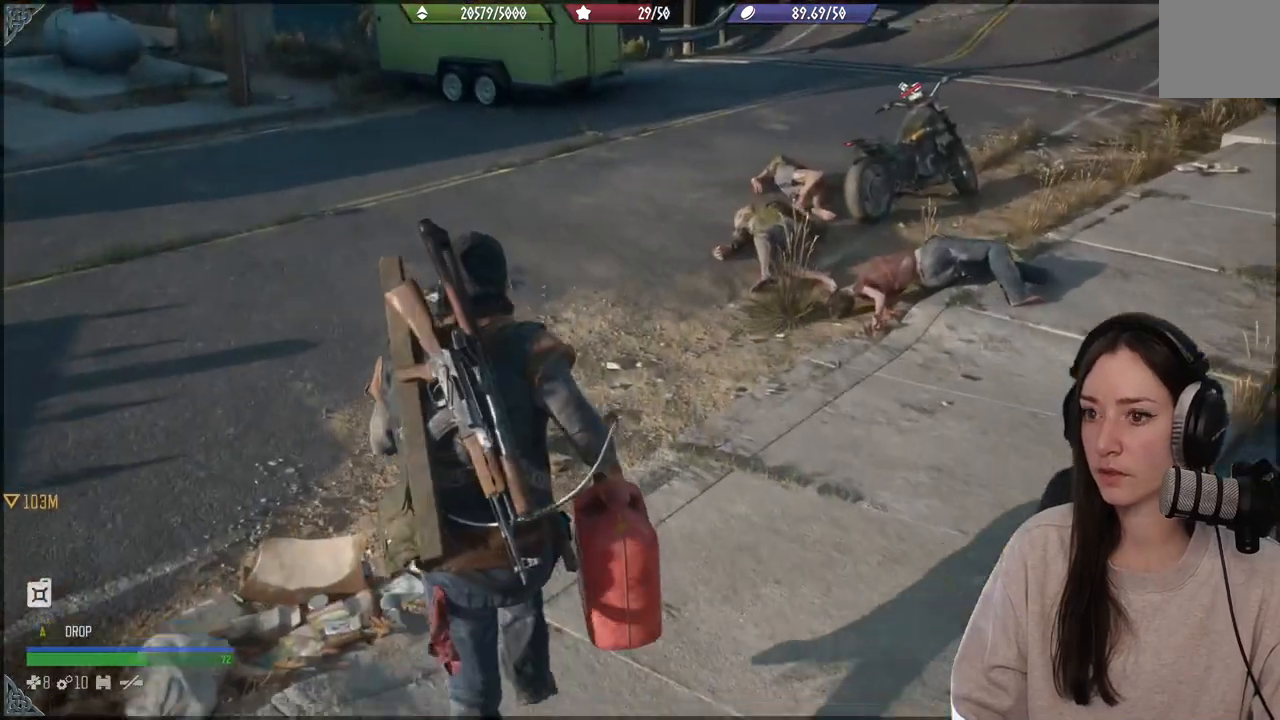
{"buttons": [], "left_stick": "up", "right_stick": "center", "events": [[233, "left_stick", "up"]]}
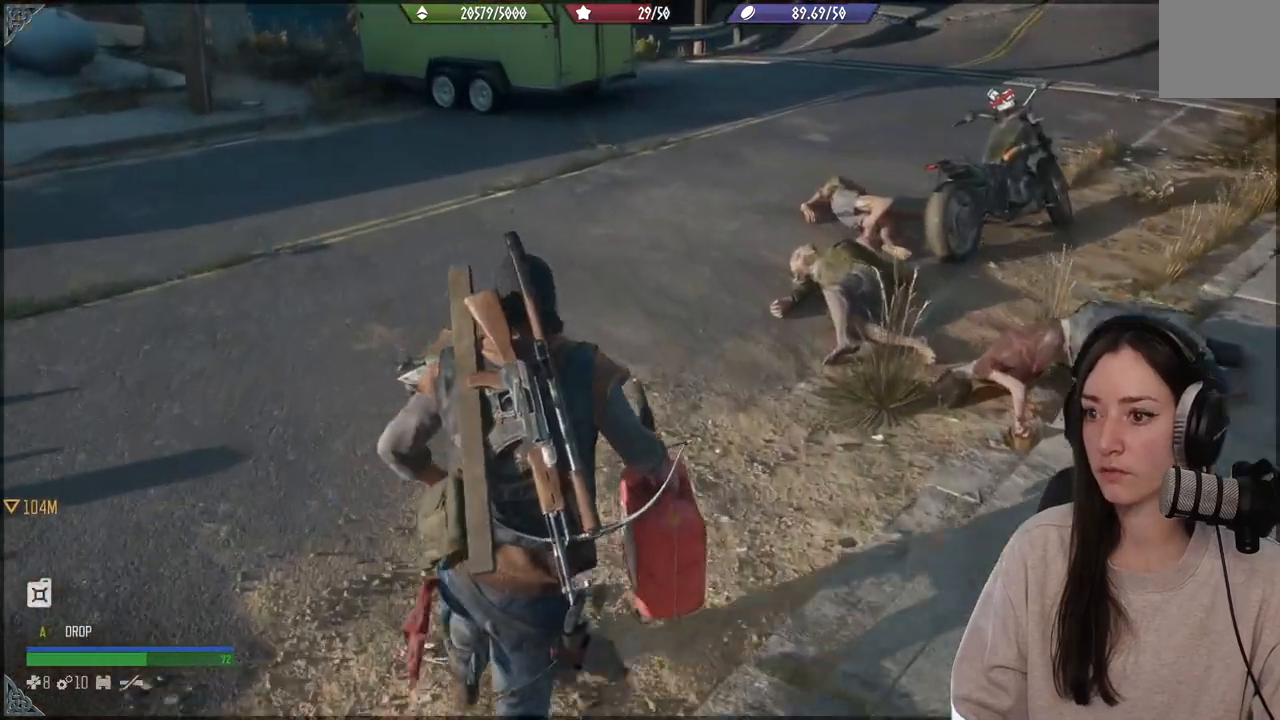
{"buttons": [], "left_stick": "up", "right_stick": "center", "events": [[183, "right_stick", "right"], [367, "right_stick", "center"]]}
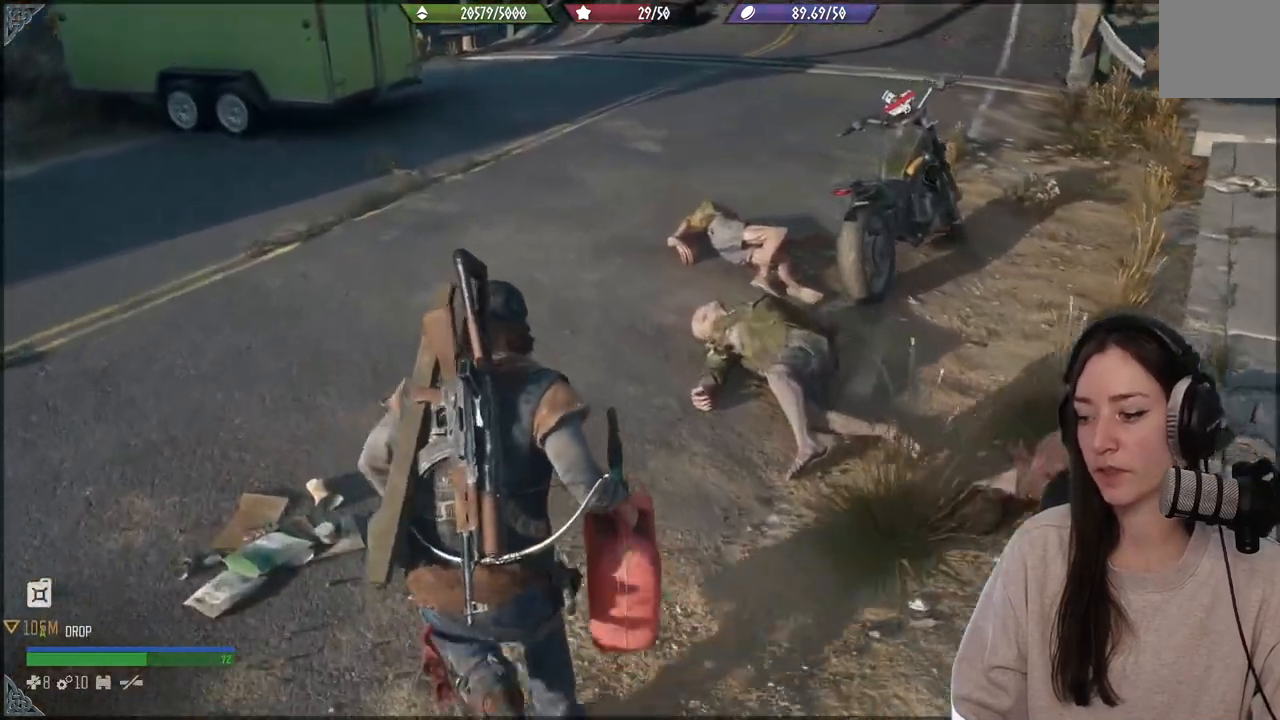
{"buttons": [], "left_stick": "up", "right_stick": "right", "events": [[50, "right_stick", "right"]]}
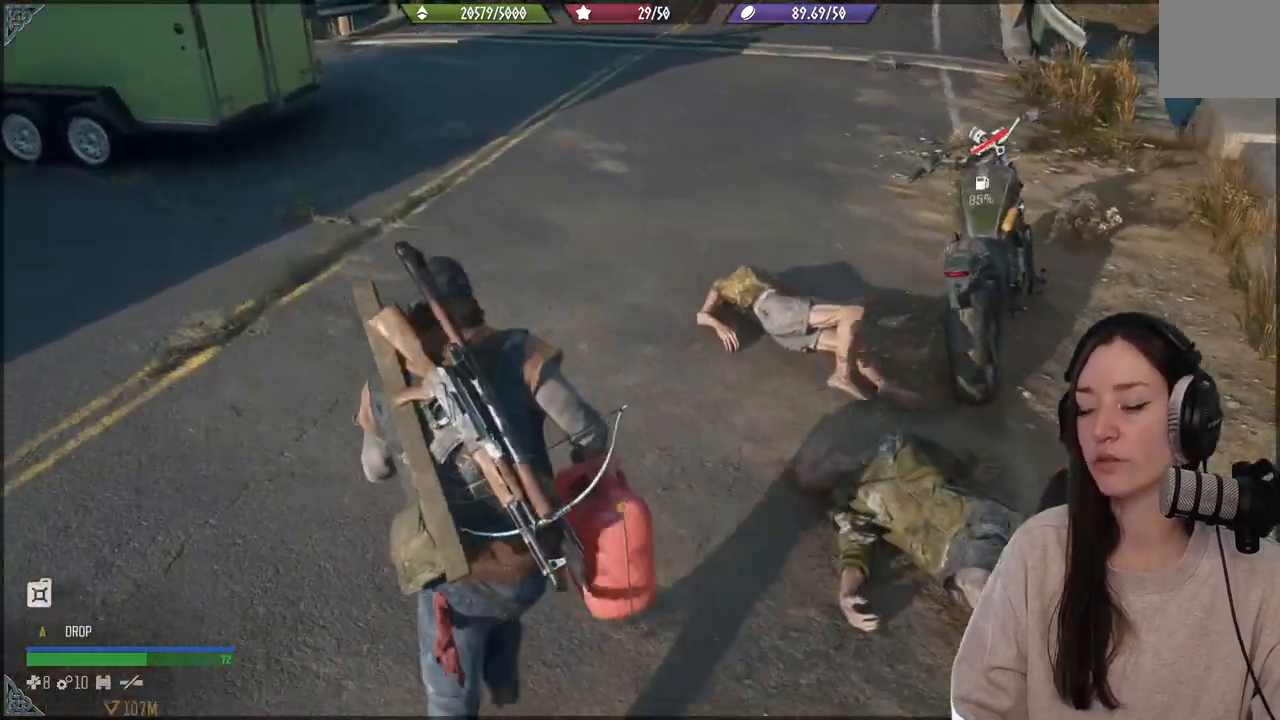
{"buttons": [], "left_stick": "up", "right_stick": "center", "events": [[500, "right_stick", "center"]]}
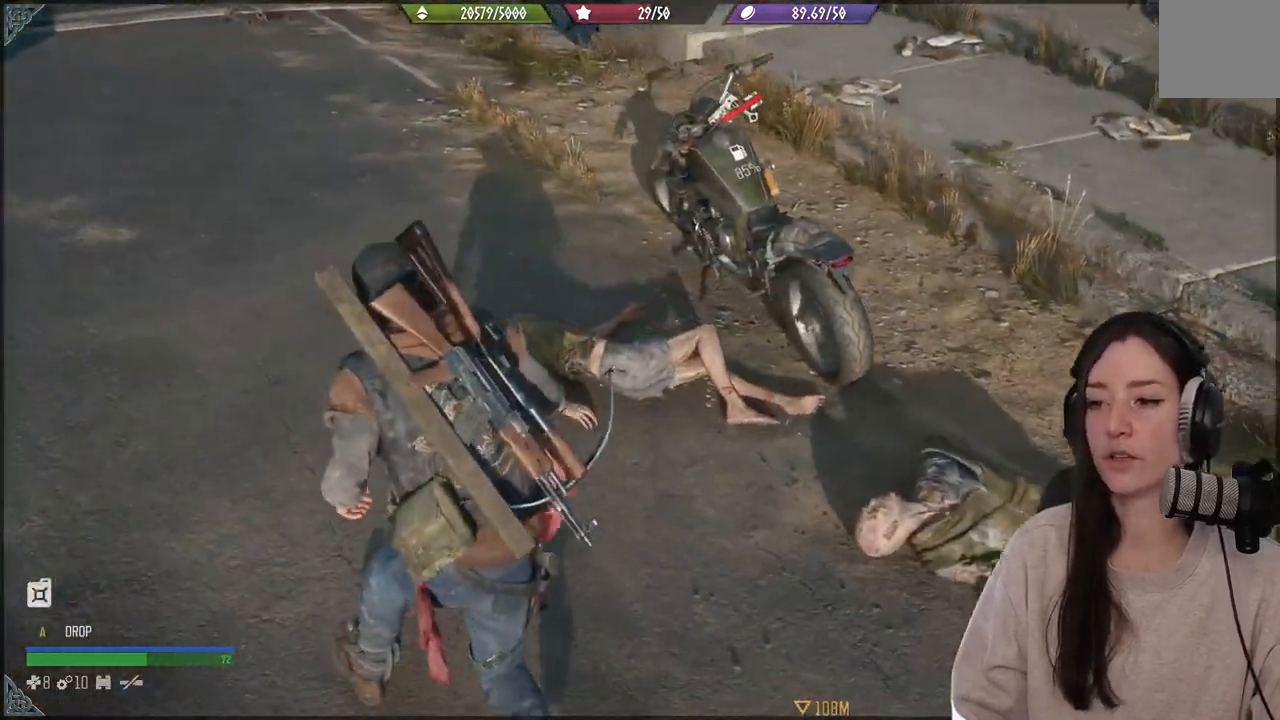
{"buttons": [], "left_stick": "center", "right_stick": "center", "events": [[267, "left_stick", "up-right"], [467, "left_stick", "center"]]}
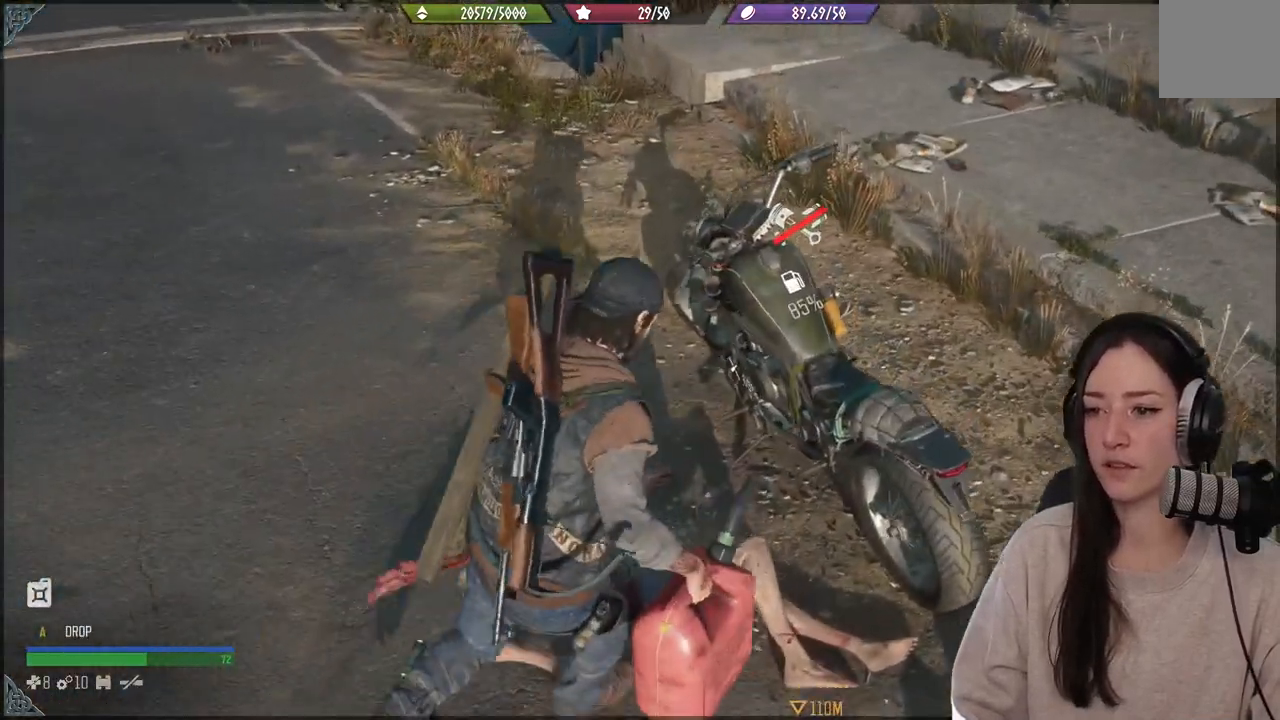
{"buttons": [], "left_stick": "center", "right_stick": "center", "events": [[33, "right_stick", "down-left"], [217, "left_stick", "right"], [233, "right_stick", "center"], [350, "left_stick", "center"]]}
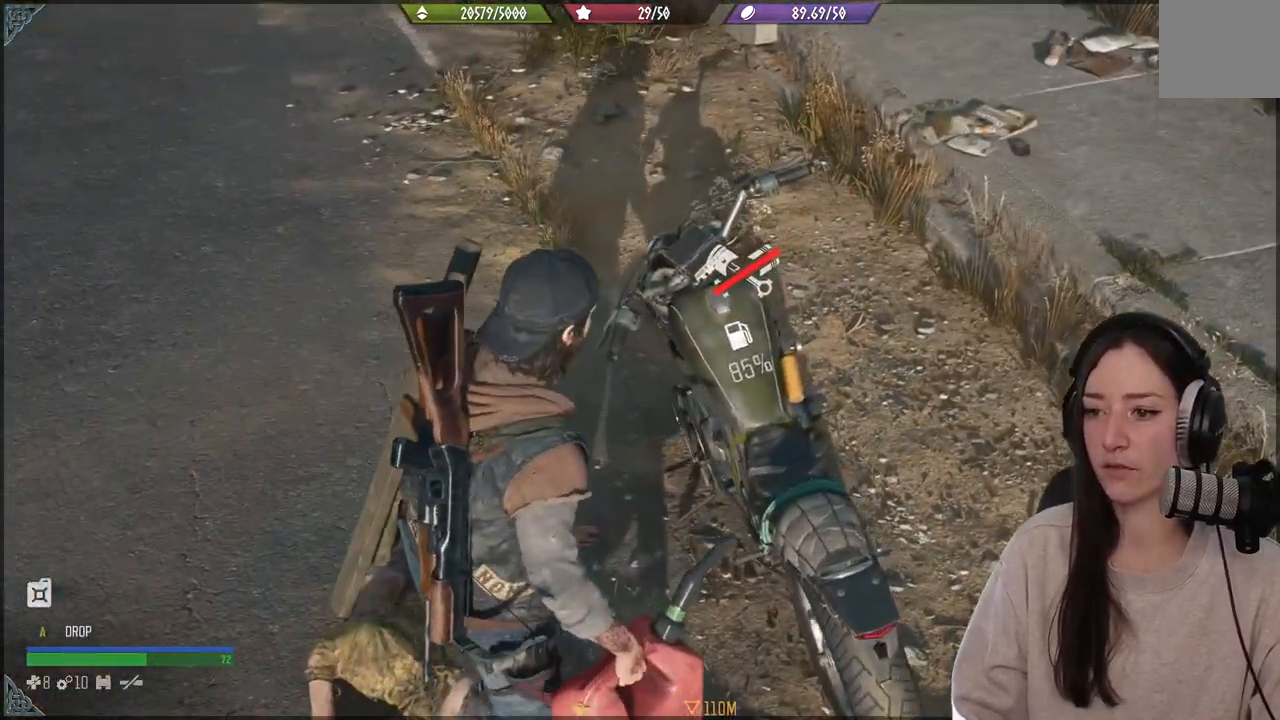
{"buttons": [], "left_stick": "down-left", "right_stick": "center", "events": [[67, "left_stick", "right"], [400, "left_stick", "down-left"]]}
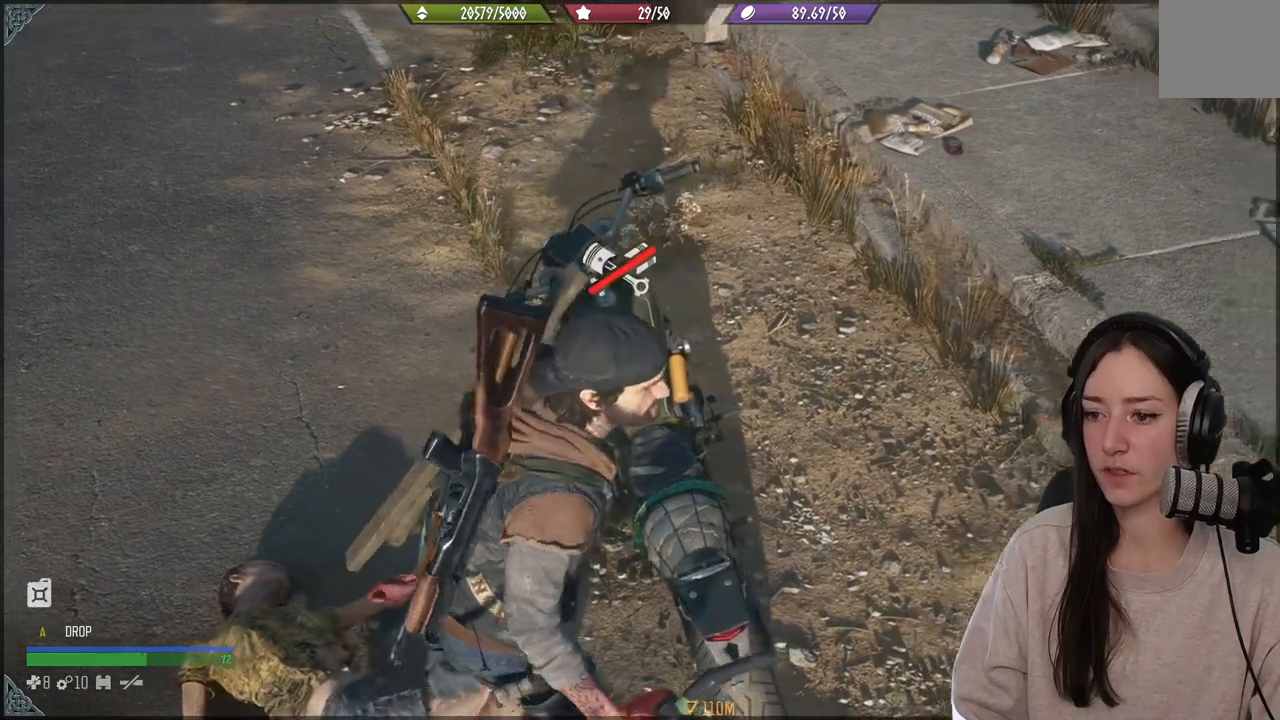
{"buttons": [], "left_stick": "up-left", "right_stick": "center", "events": [[83, "left_stick", "up"], [133, "right_stick", "down-left"], [333, "left_stick", "center"], [350, "right_stick", "center"], [483, "left_stick", "up-left"]]}
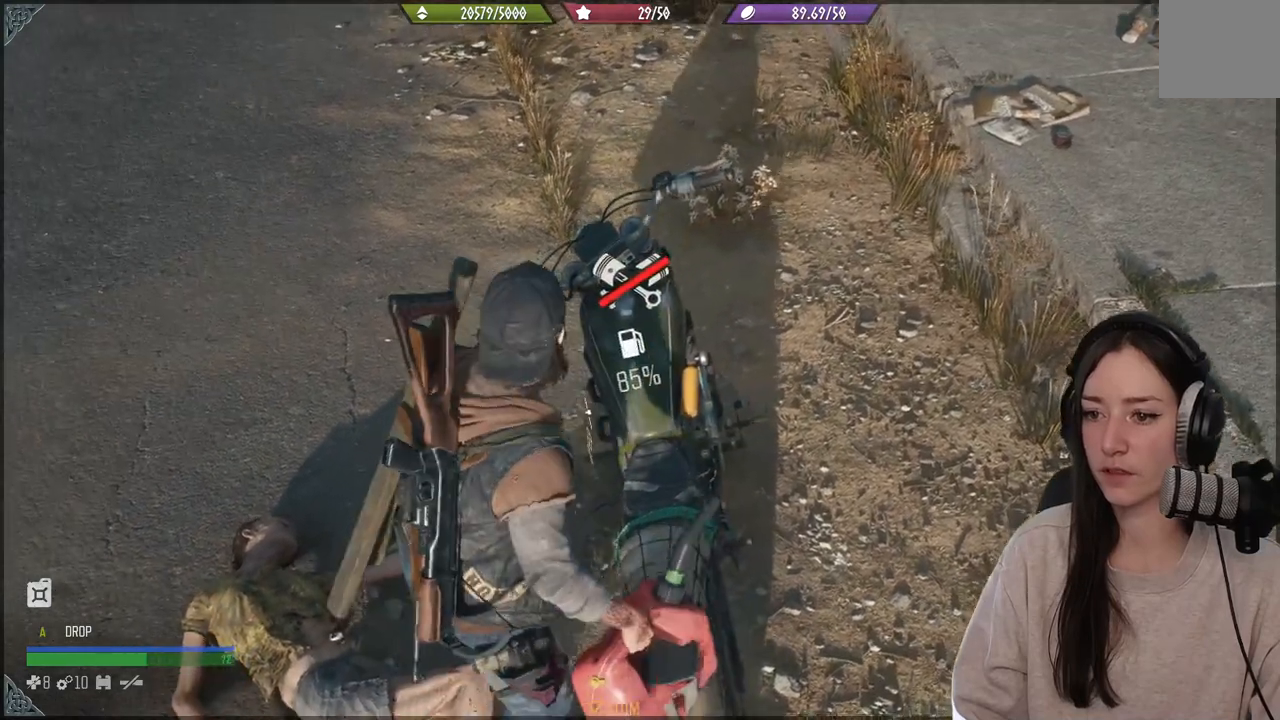
{"buttons": [], "left_stick": "center", "right_stick": "center", "events": [[133, "left_stick", "center"]]}
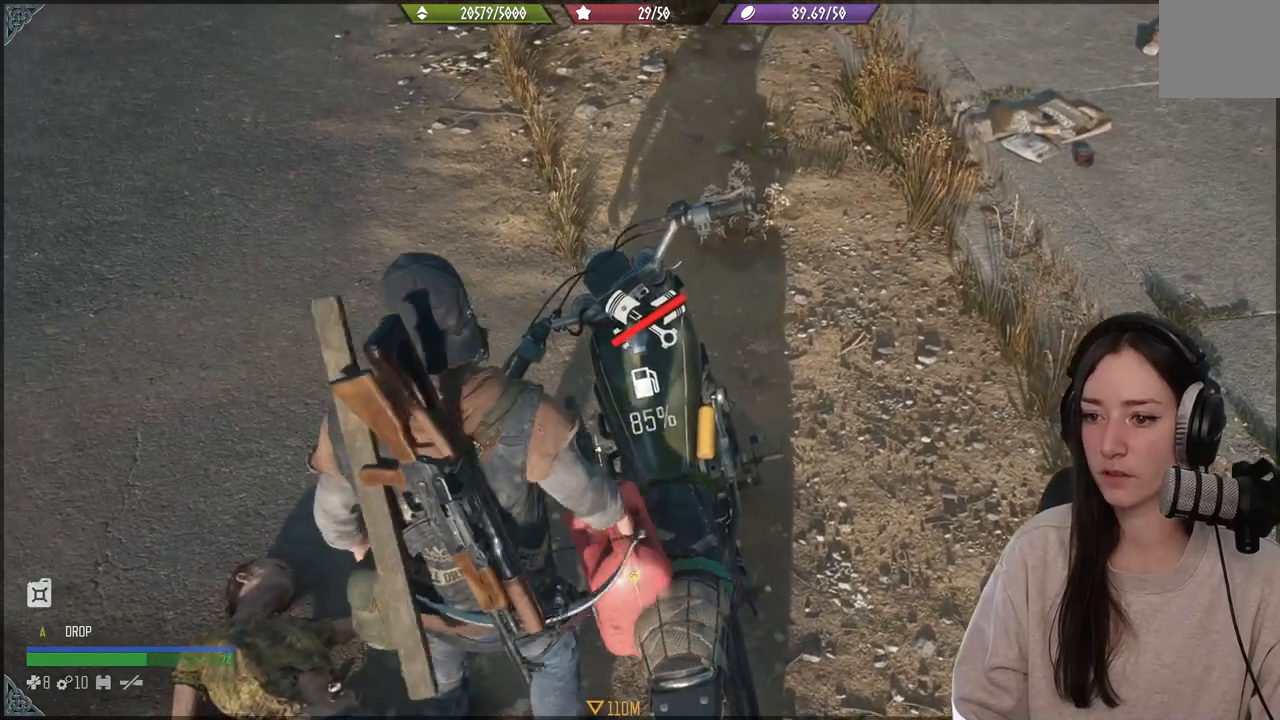
{"buttons": [], "left_stick": "center", "right_stick": "center", "events": []}
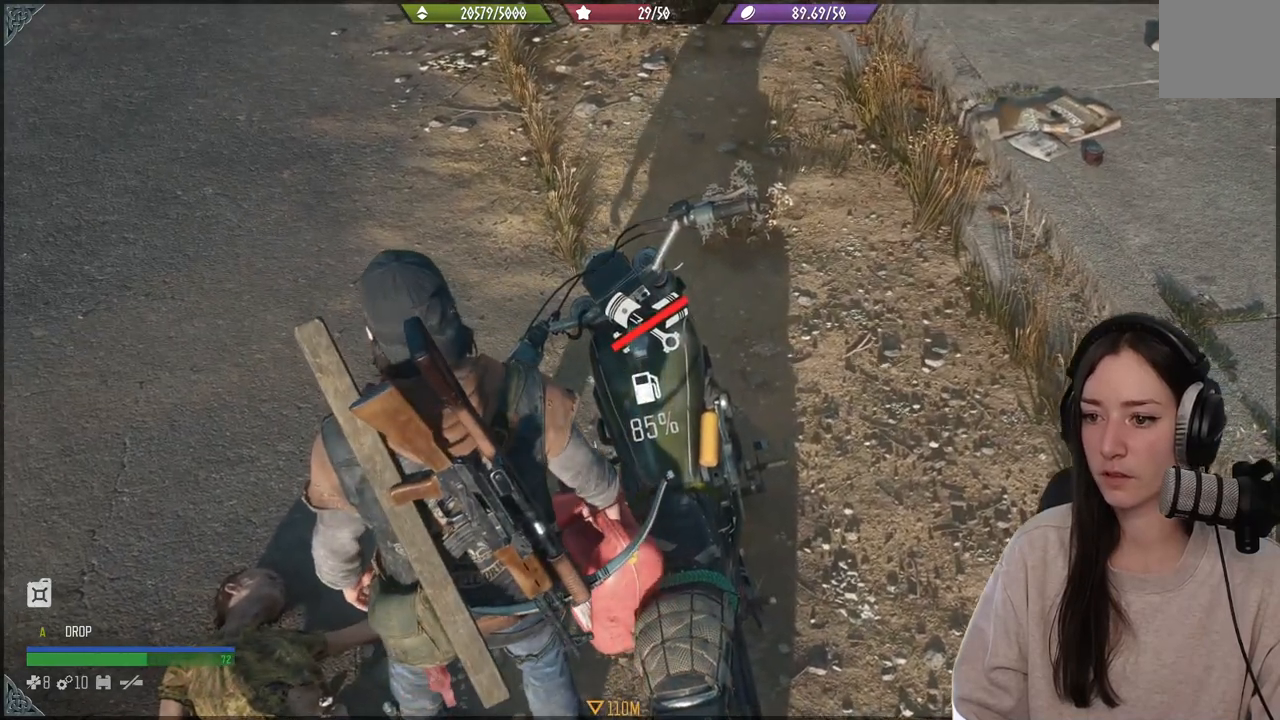
{"buttons": [], "left_stick": "left", "right_stick": "up-right", "events": [[167, "right_stick", "up-right"], [300, "left_stick", "left"]]}
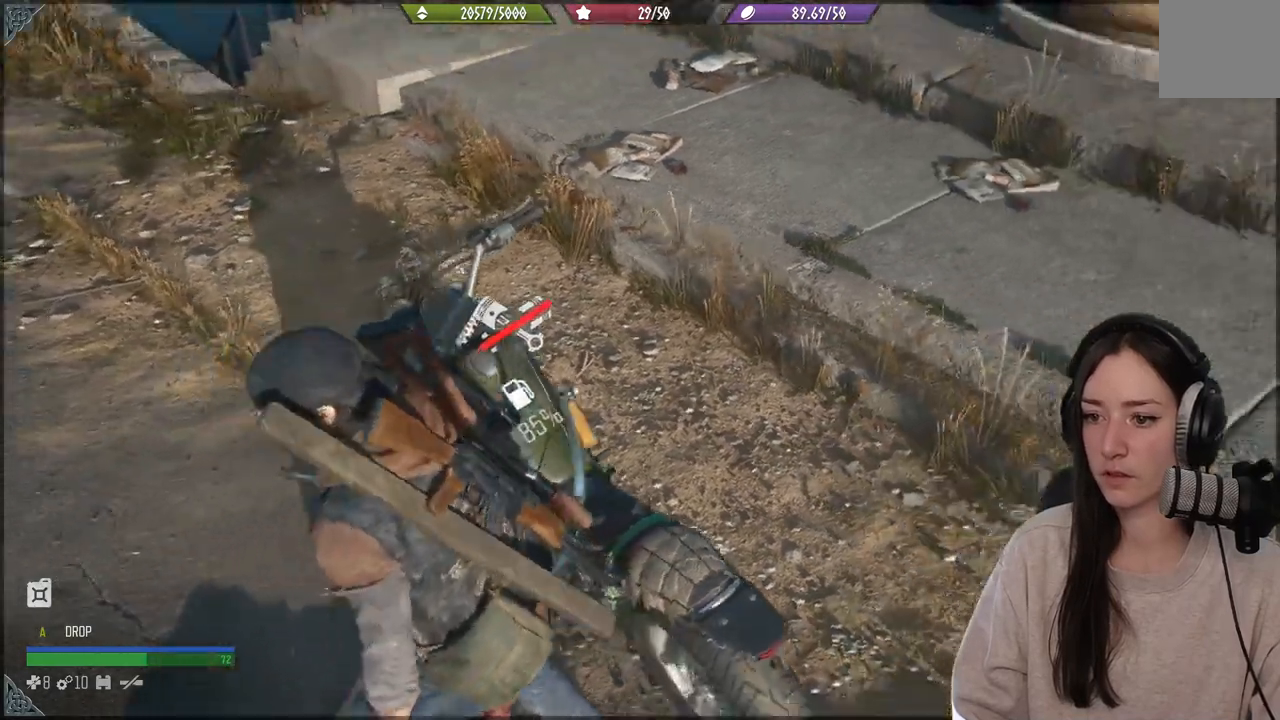
{"buttons": [], "left_stick": "down-left", "right_stick": "up-right", "events": [[117, "left_stick", "down-left"], [167, "right_stick", "center"], [417, "right_stick", "up-right"]]}
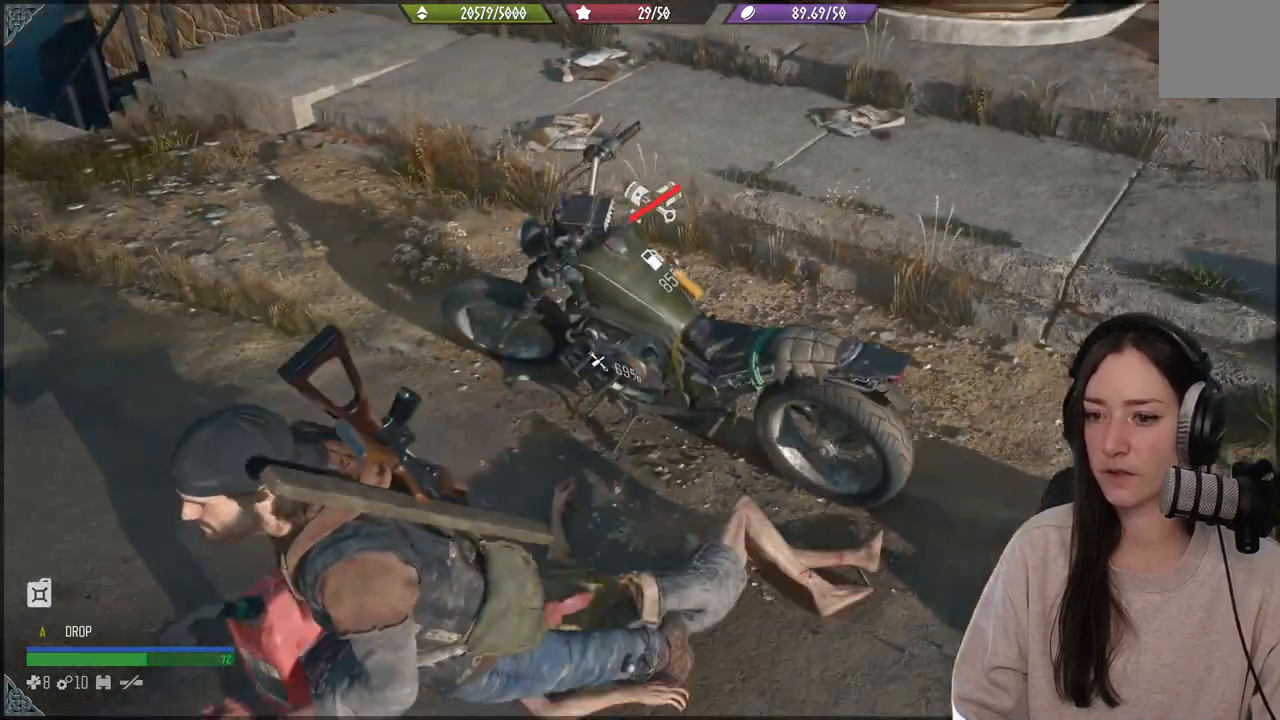
{"buttons": [], "left_stick": "center", "right_stick": "center", "events": [[167, "right_stick", "center"], [300, "left_stick", "center"]]}
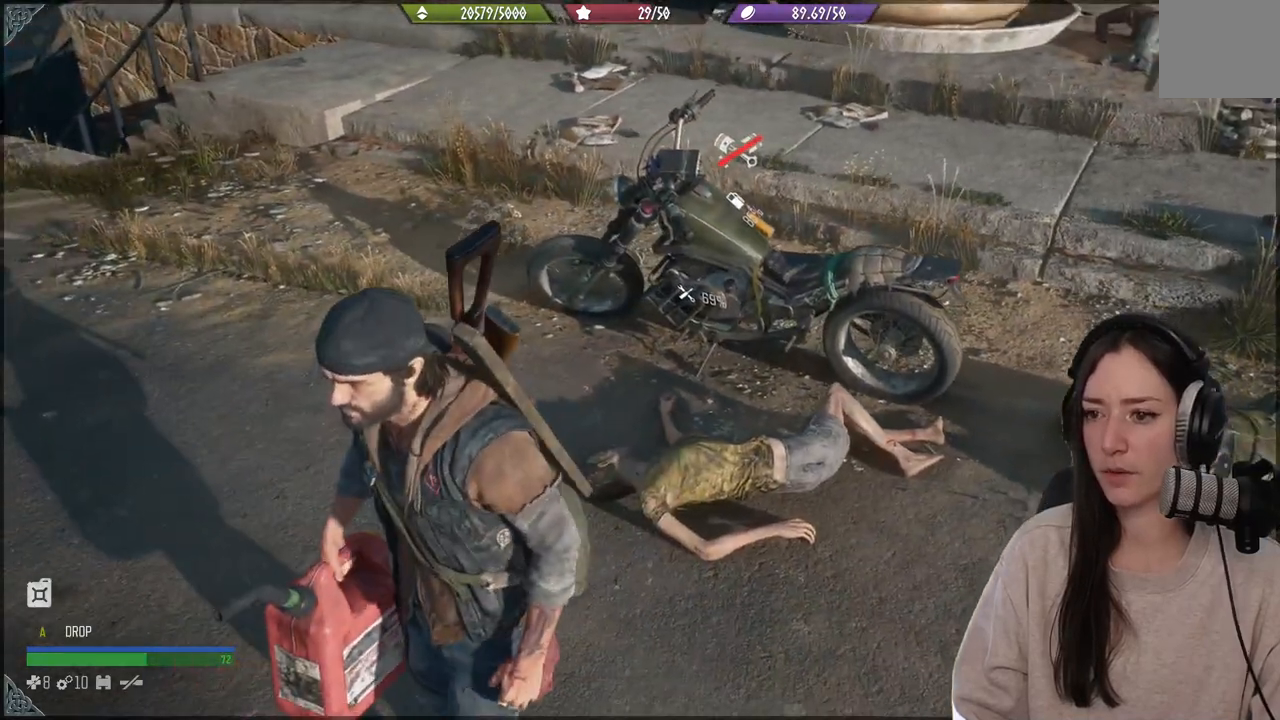
{"buttons": [], "left_stick": "up-right", "right_stick": "down-left", "events": [[33, "left_stick", "up-right"], [350, "right_stick", "down-left"]]}
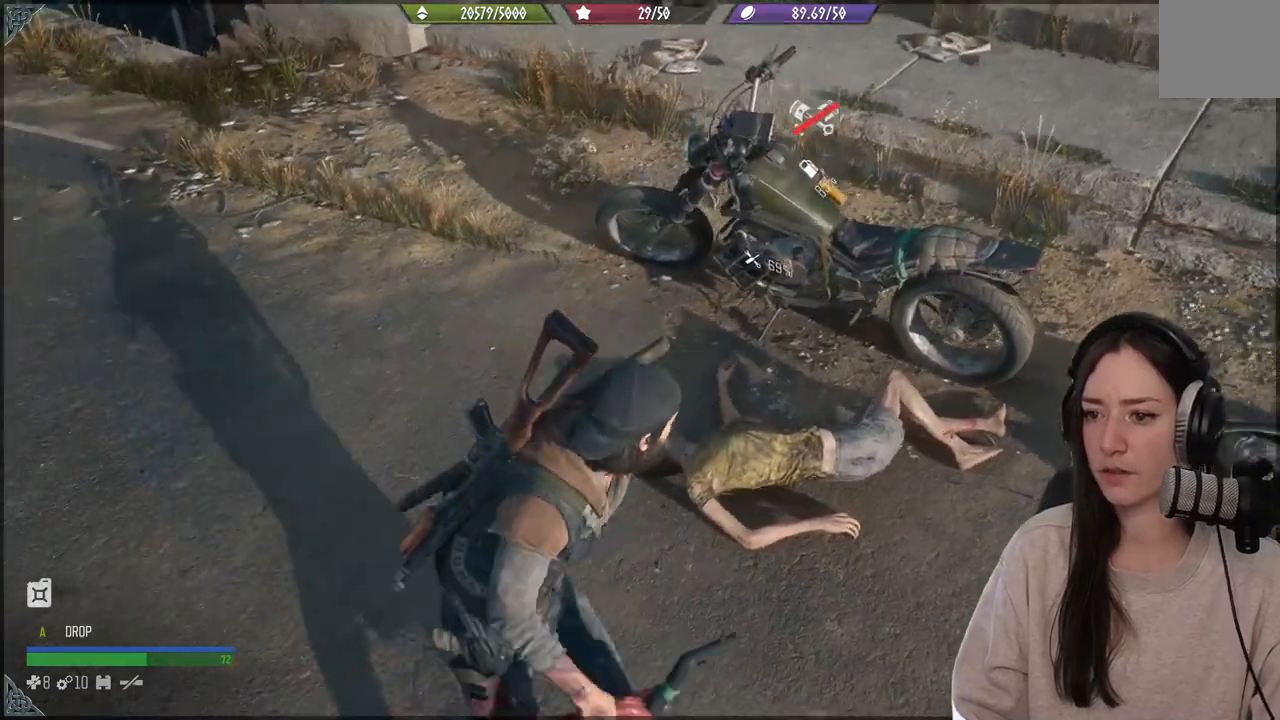
{"buttons": [], "left_stick": "left", "right_stick": "up-right", "events": [[67, "right_stick", "center"], [333, "left_stick", "left"], [433, "right_stick", "up-right"]]}
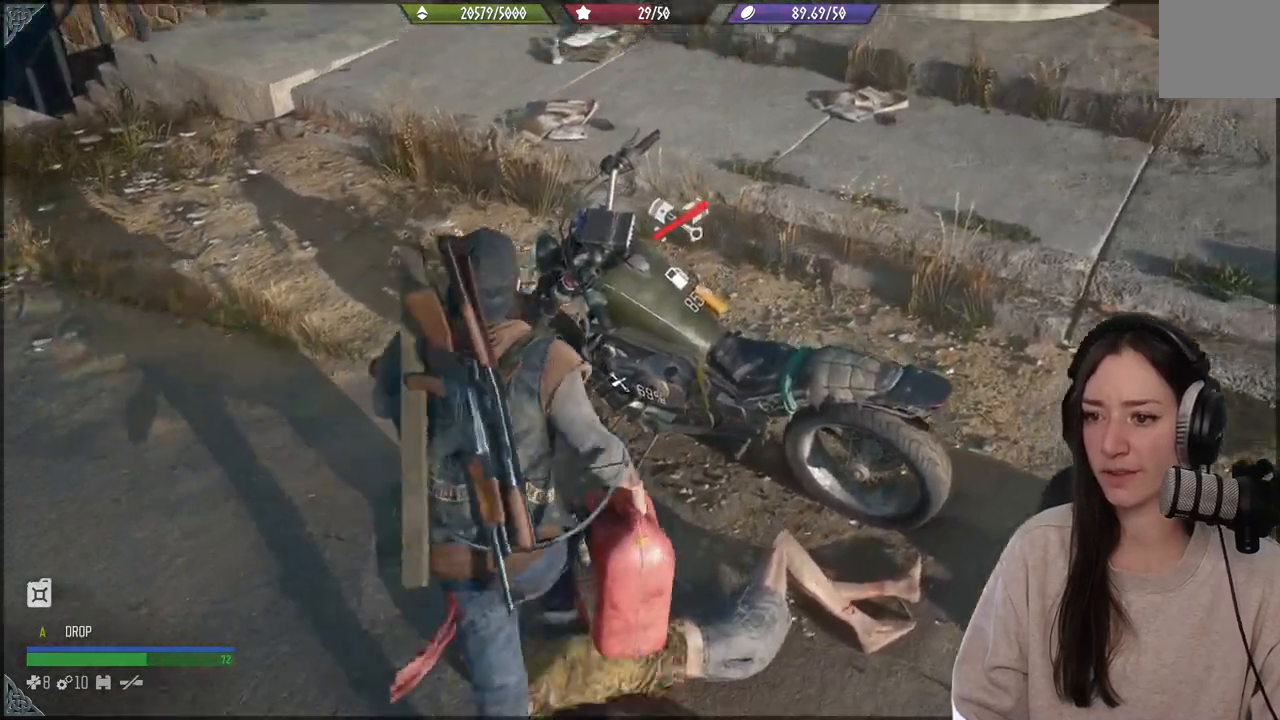
{"buttons": [], "left_stick": "center", "right_stick": "center", "events": [[117, "left_stick", "down-left"], [383, "left_stick", "center"], [383, "right_stick", "center"]]}
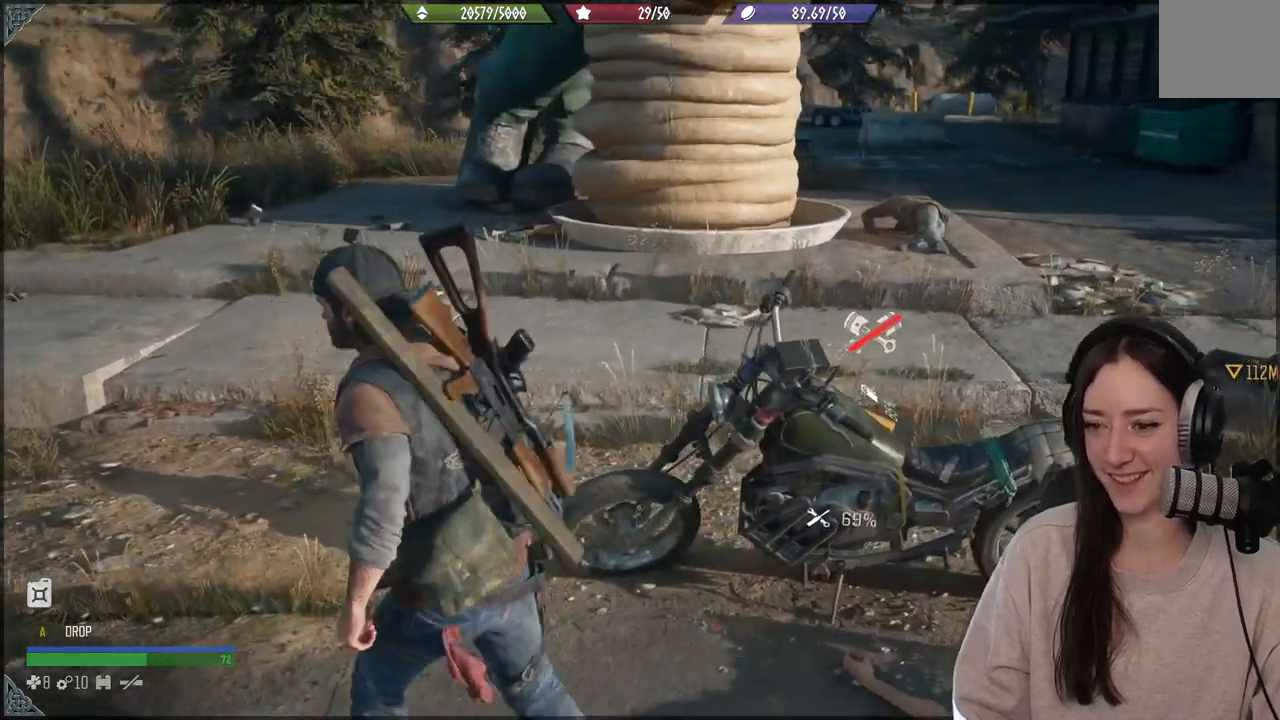
{"buttons": [], "left_stick": "down", "right_stick": "center", "events": [[267, "left_stick", "down-right"], [367, "left_stick", "down"]]}
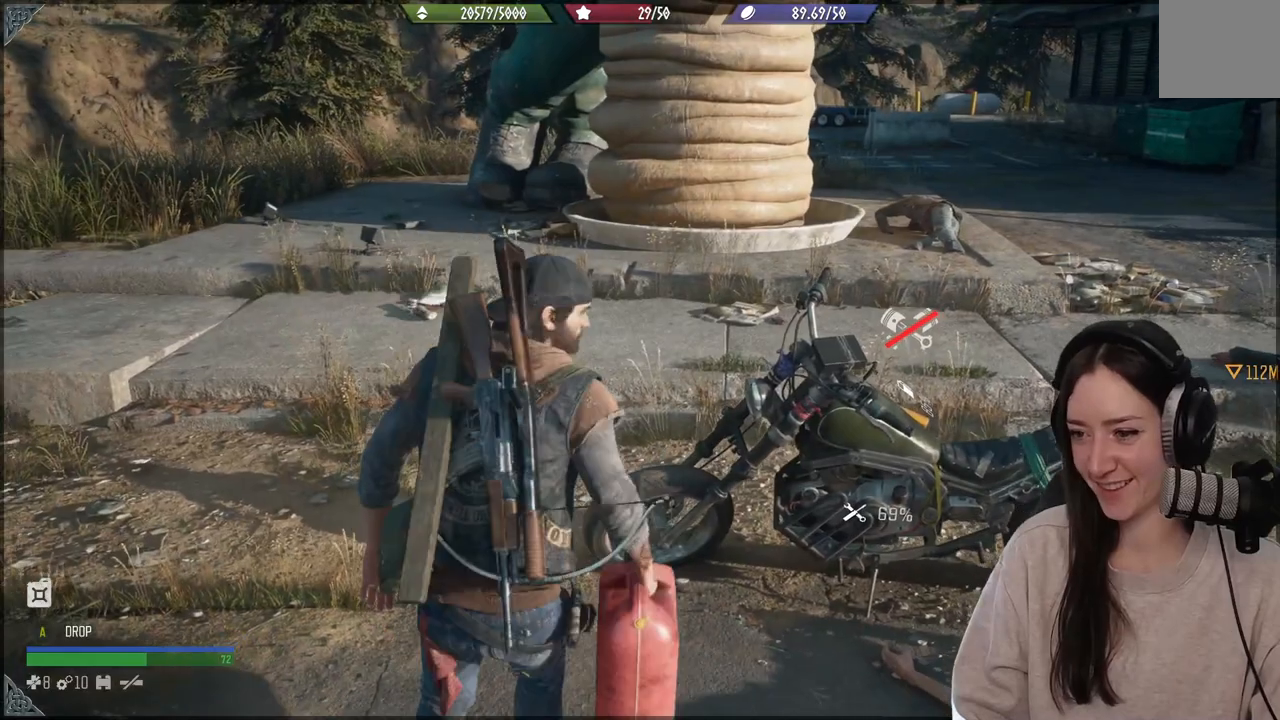
{"buttons": [], "left_stick": "down-right", "right_stick": "center", "events": [[383, "left_stick", "down-right"]]}
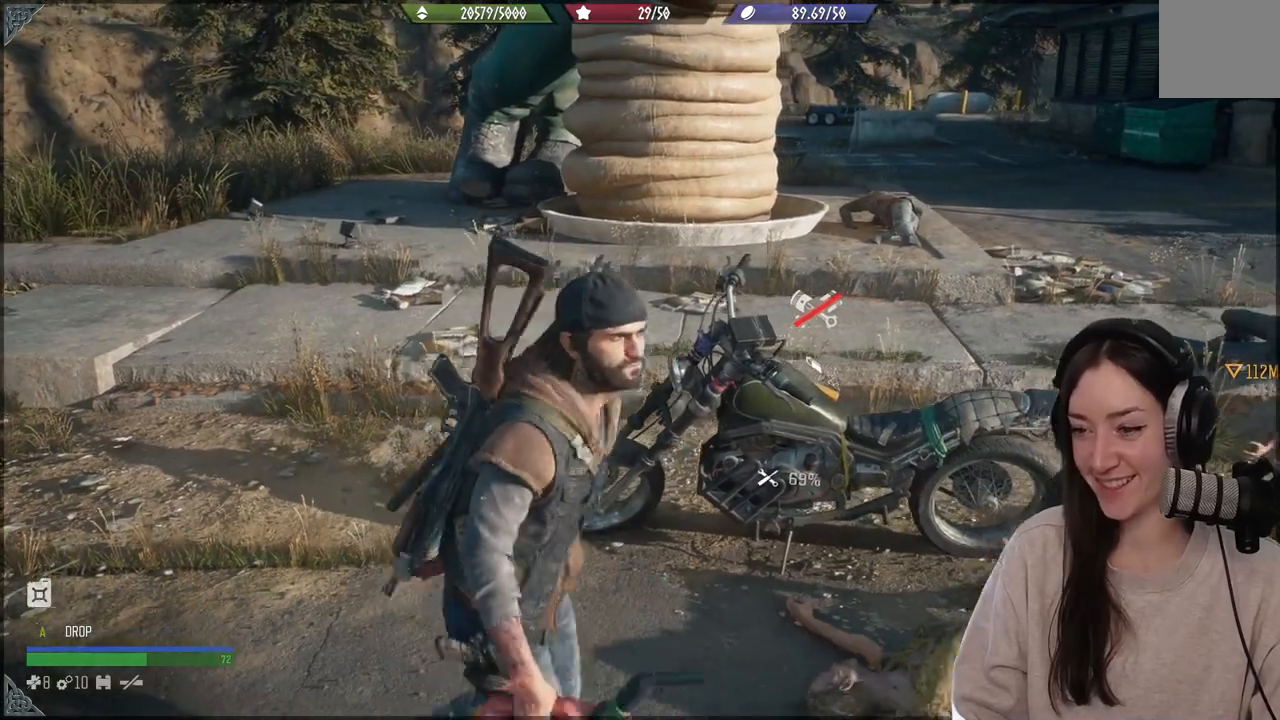
{"buttons": [], "left_stick": "up-right", "right_stick": "left", "events": [[50, "left_stick", "up-right"], [50, "right_stick", "down-left"], [467, "right_stick", "left"]]}
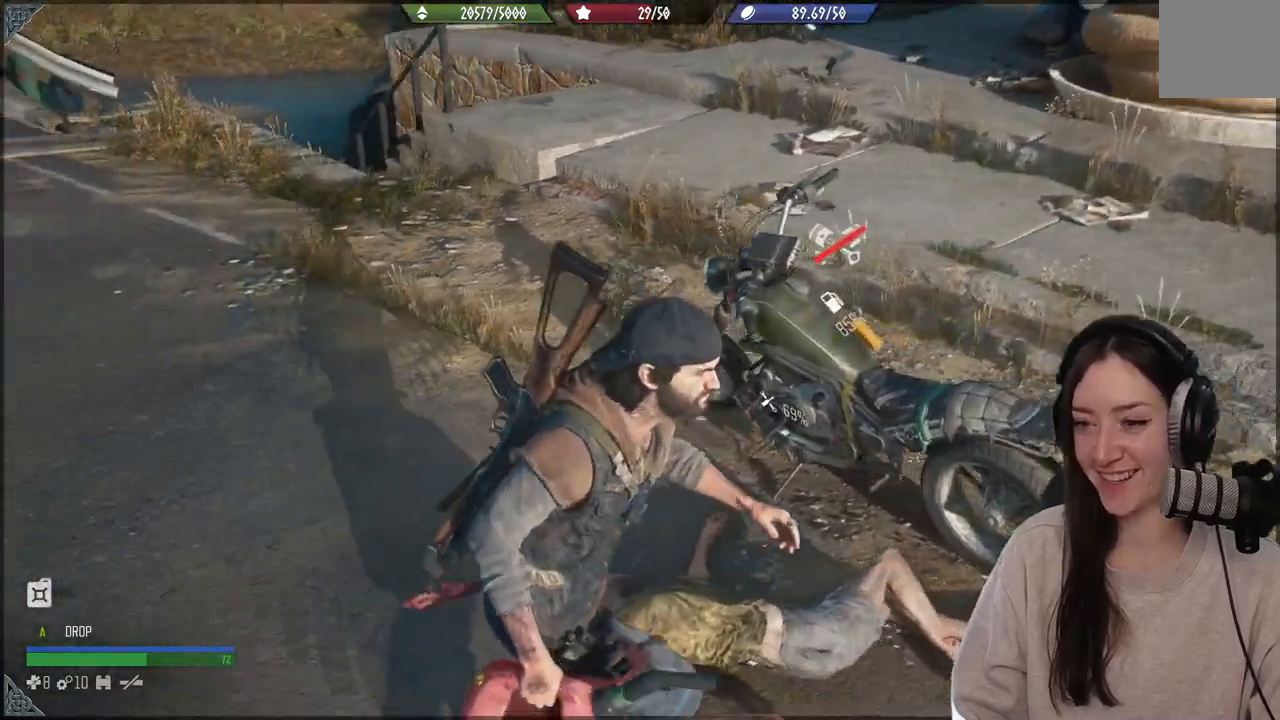
{"buttons": [], "left_stick": "center", "right_stick": "down-left", "events": [[183, "right_stick", "center"], [283, "left_stick", "center"], [450, "right_stick", "down-left"]]}
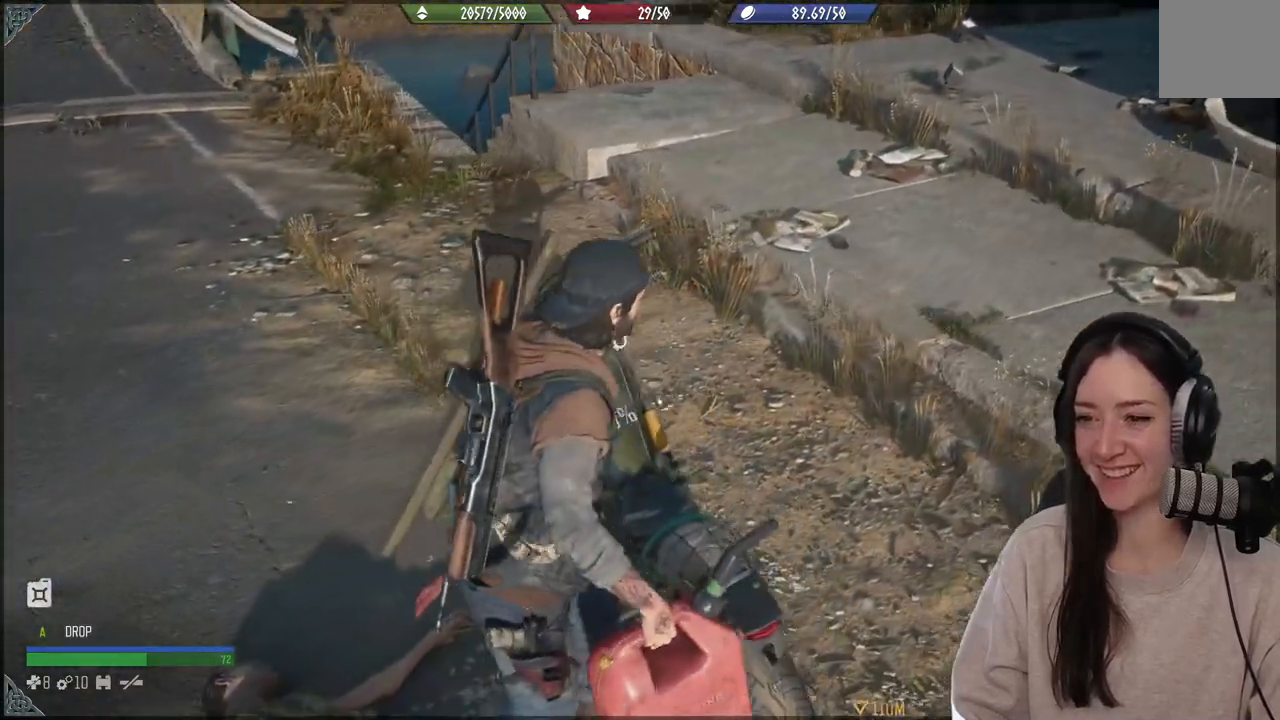
{"buttons": [], "left_stick": "up-right", "right_stick": "center", "events": [[33, "left_stick", "up-right"], [483, "right_stick", "center"]]}
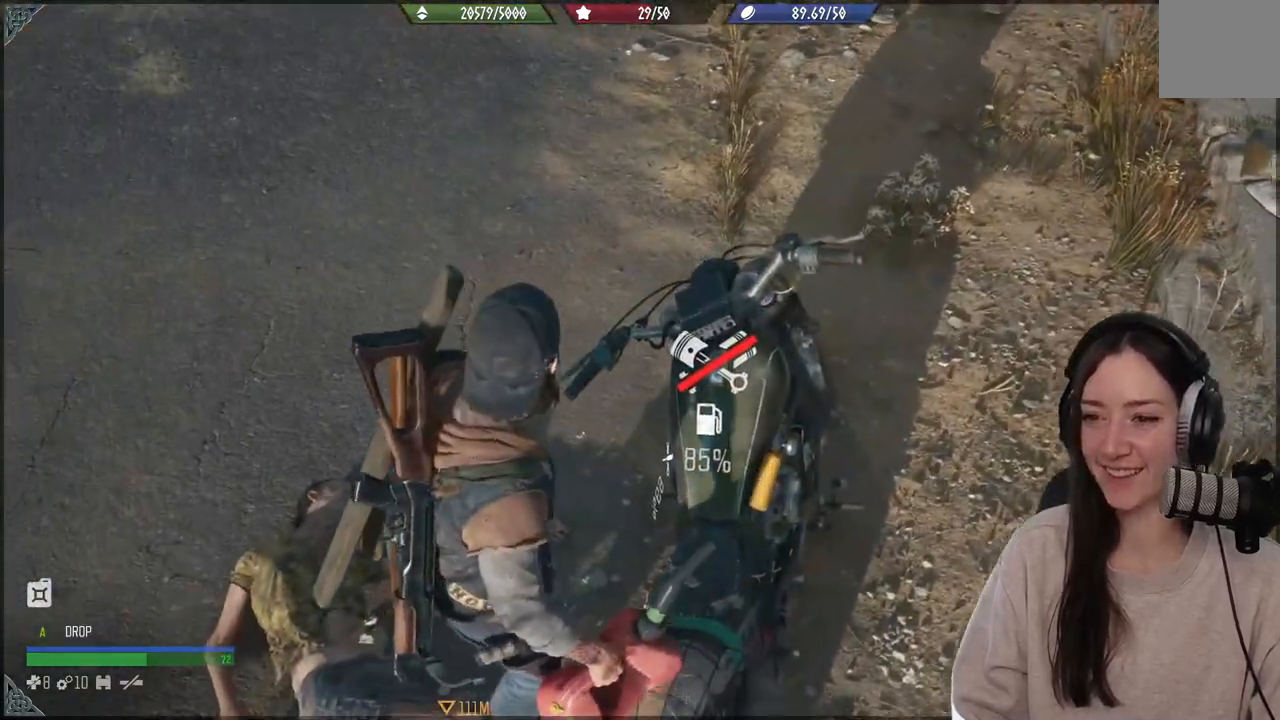
{"buttons": ["B"], "left_stick": "center", "right_stick": "center", "events": [[17, "left_stick", "right"], [167, "left_stick", "center"], [417, "B", "down"]]}
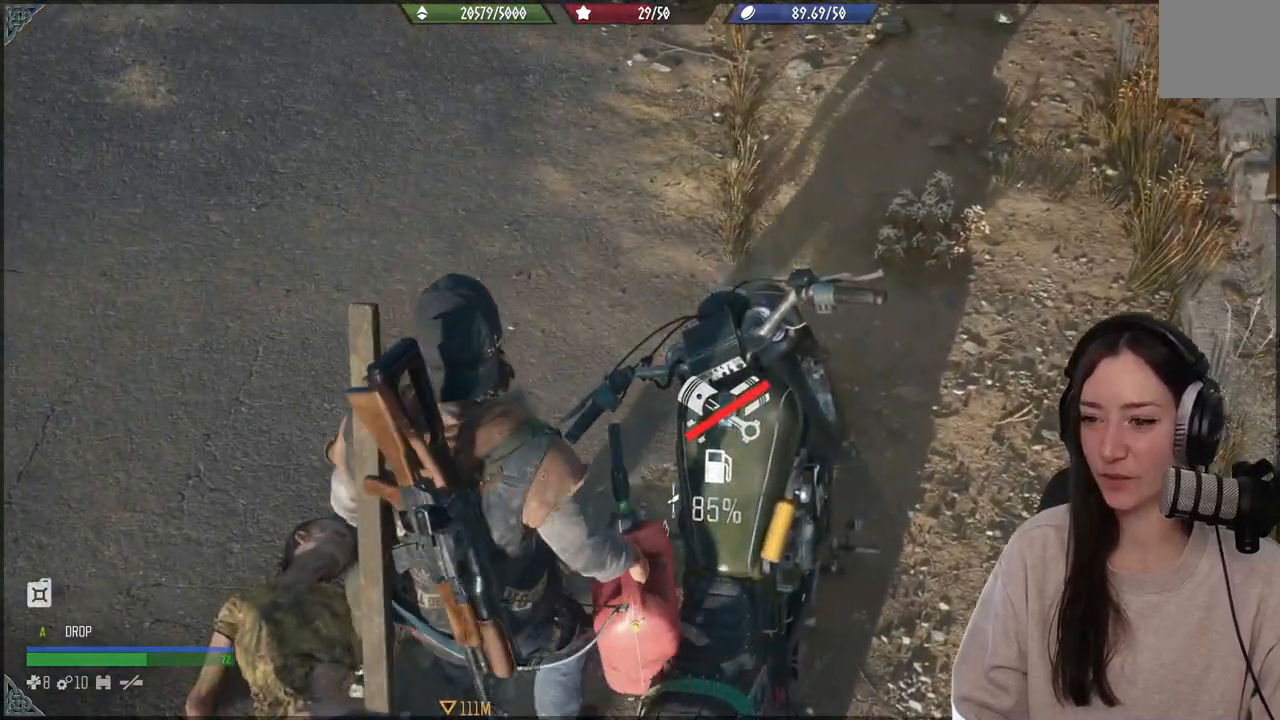
{"buttons": ["B"], "left_stick": "center", "right_stick": "center", "events": []}
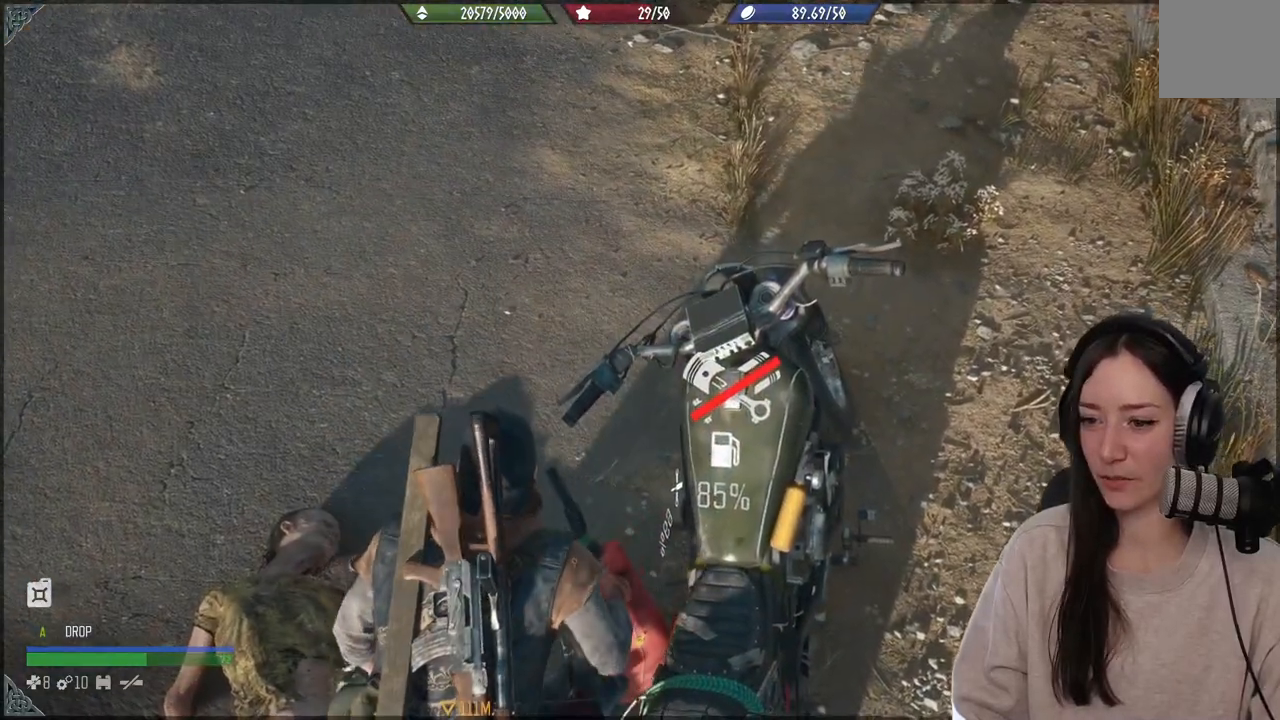
{"buttons": [], "left_stick": "down-left", "right_stick": "center", "events": [[167, "B", "up"], [233, "left_stick", "down-left"], [317, "B", "down"], [450, "B", "up"]]}
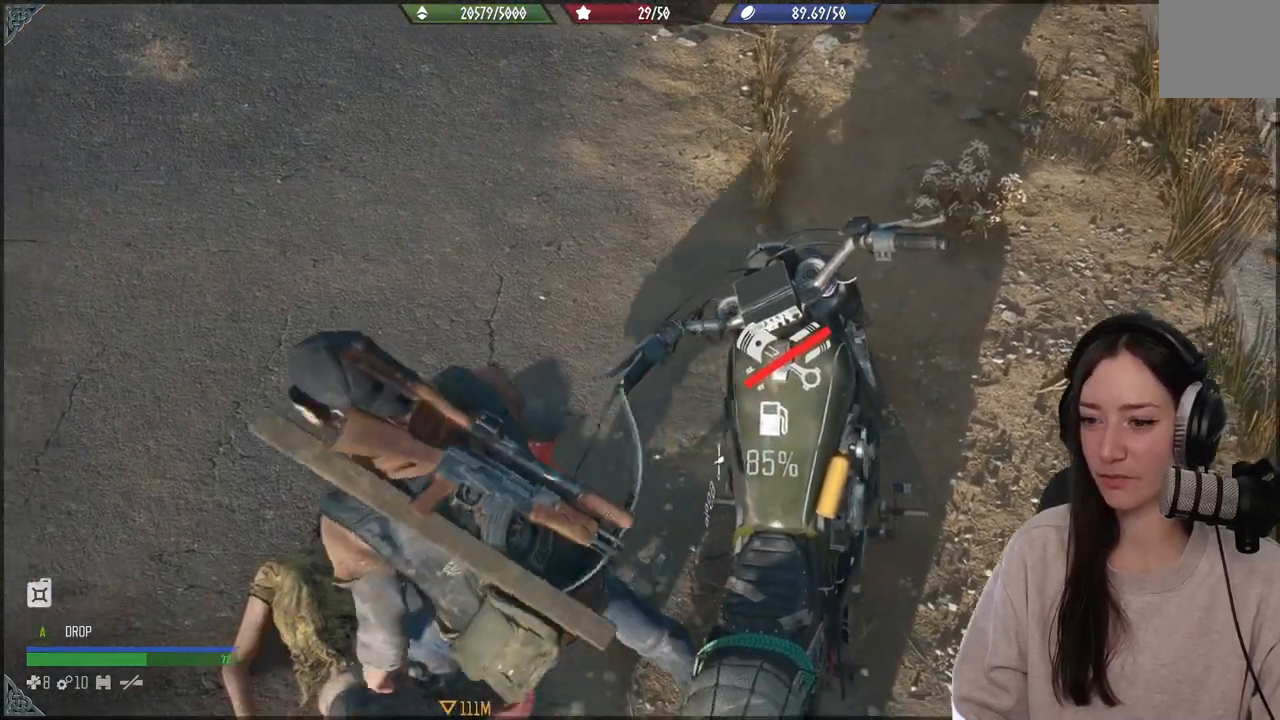
{"buttons": [], "left_stick": "down-left", "right_stick": "up-right", "events": [[250, "right_stick", "up-right"]]}
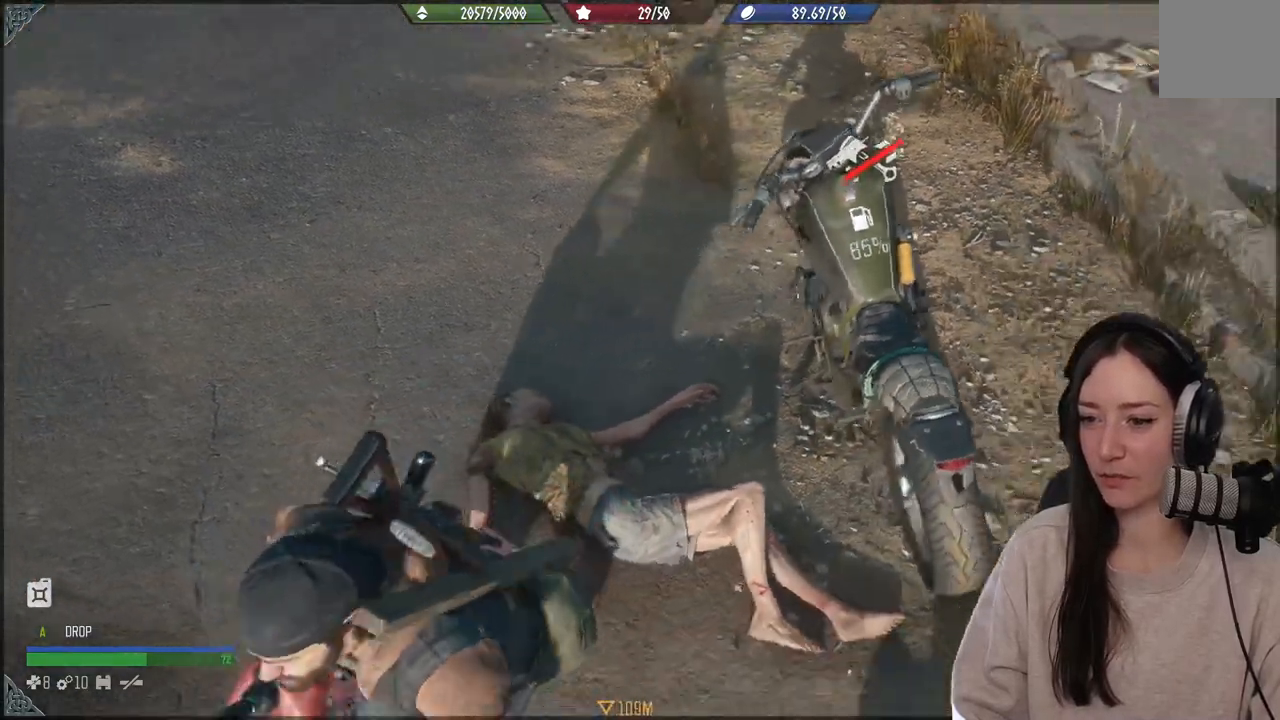
{"buttons": [], "left_stick": "up-right", "right_stick": "center", "events": [[83, "left_stick", "center"], [183, "left_stick", "right"], [233, "right_stick", "center"], [367, "left_stick", "up-right"]]}
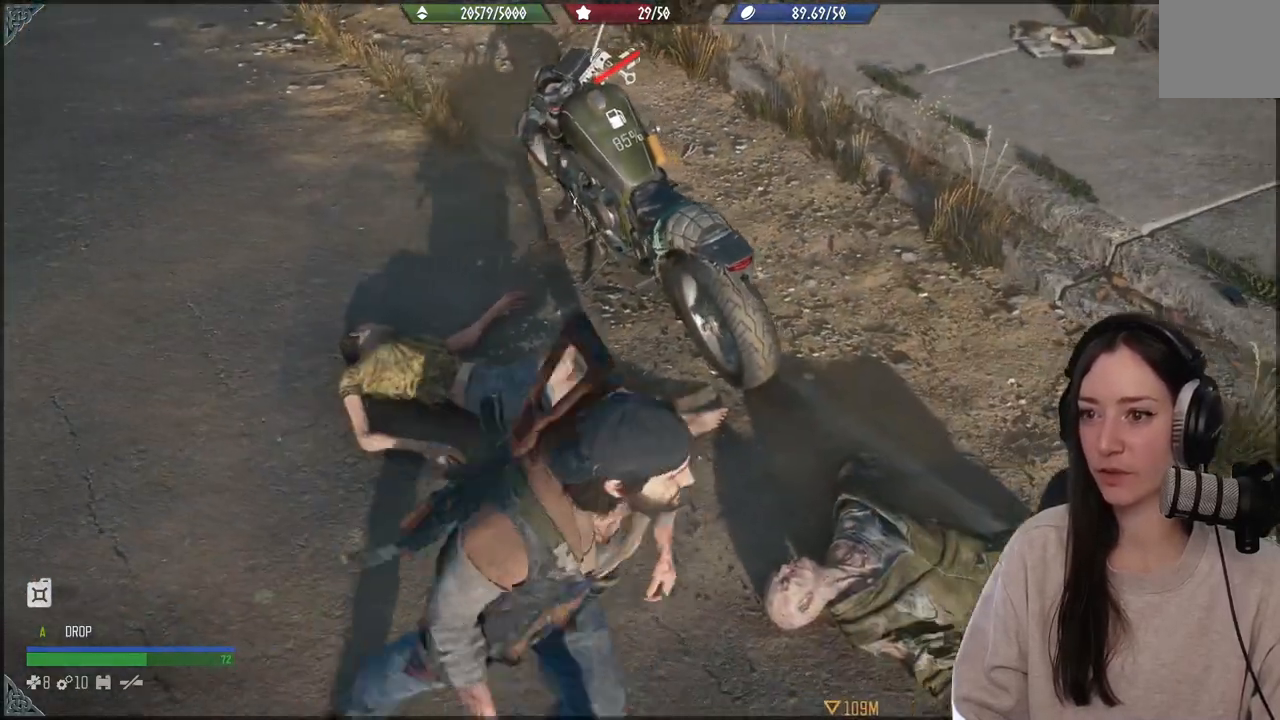
{"buttons": [], "left_stick": "up-right", "right_stick": "left", "events": [[233, "right_stick", "down-left"], [317, "right_stick", "left"]]}
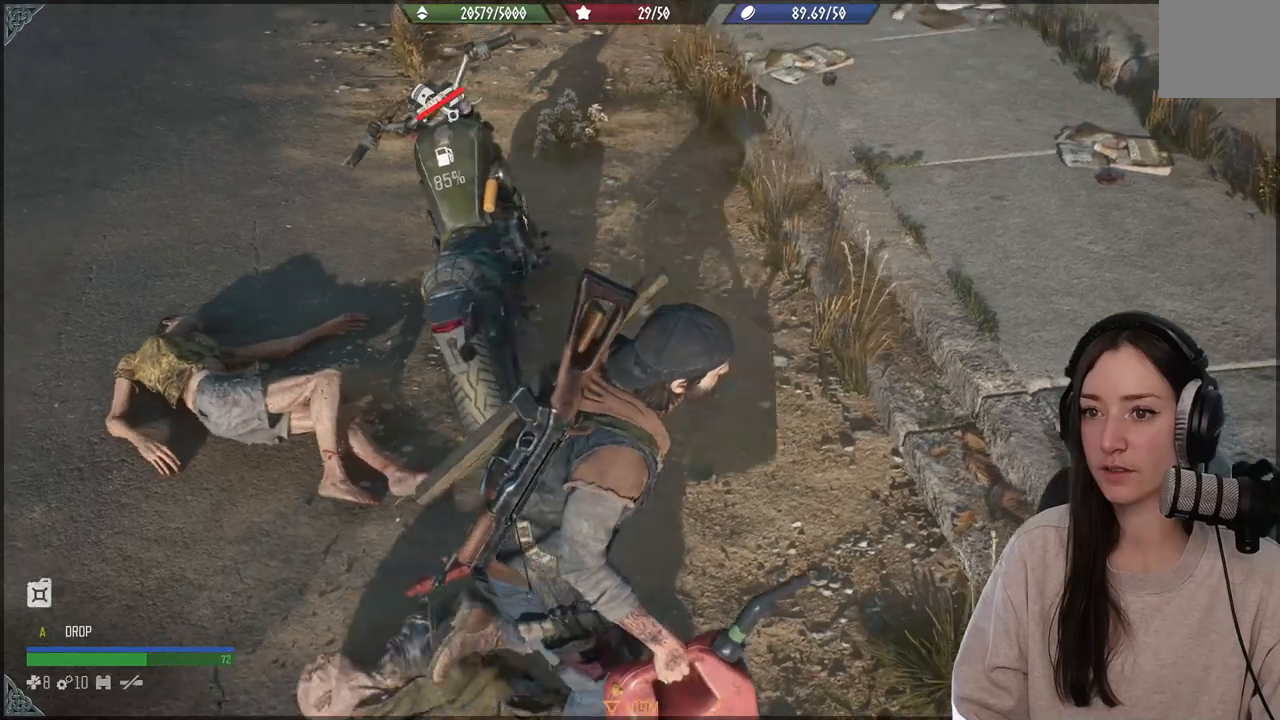
{"buttons": [], "left_stick": "up", "right_stick": "left", "events": [[33, "left_stick", "up"]]}